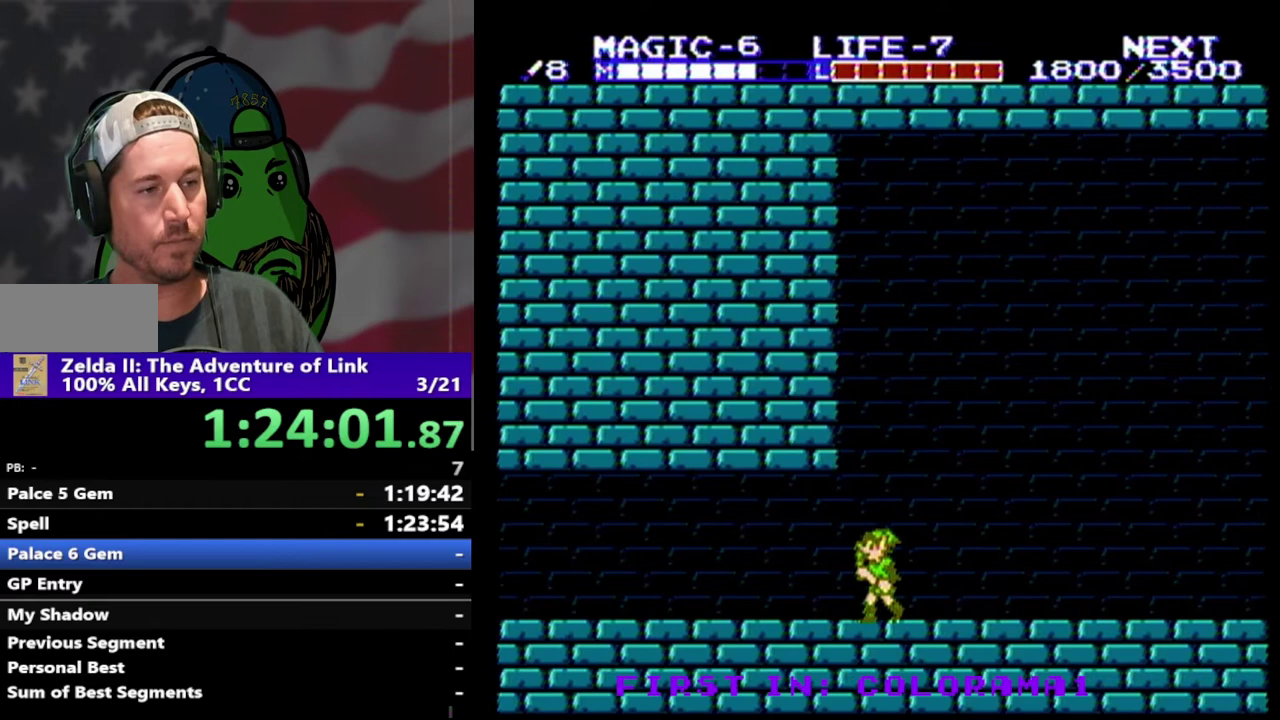
Gameplay with a controller (Nintendo layout); each line is a JSON object with the inputs held at the frame after it. "events" lists button and stick changes between this image and that frame as [ms after this image, input, new state], when the widget could be followed in between. Not read: L3 R3.
{"buttons": ["DPAD_LEFT"], "events": []}
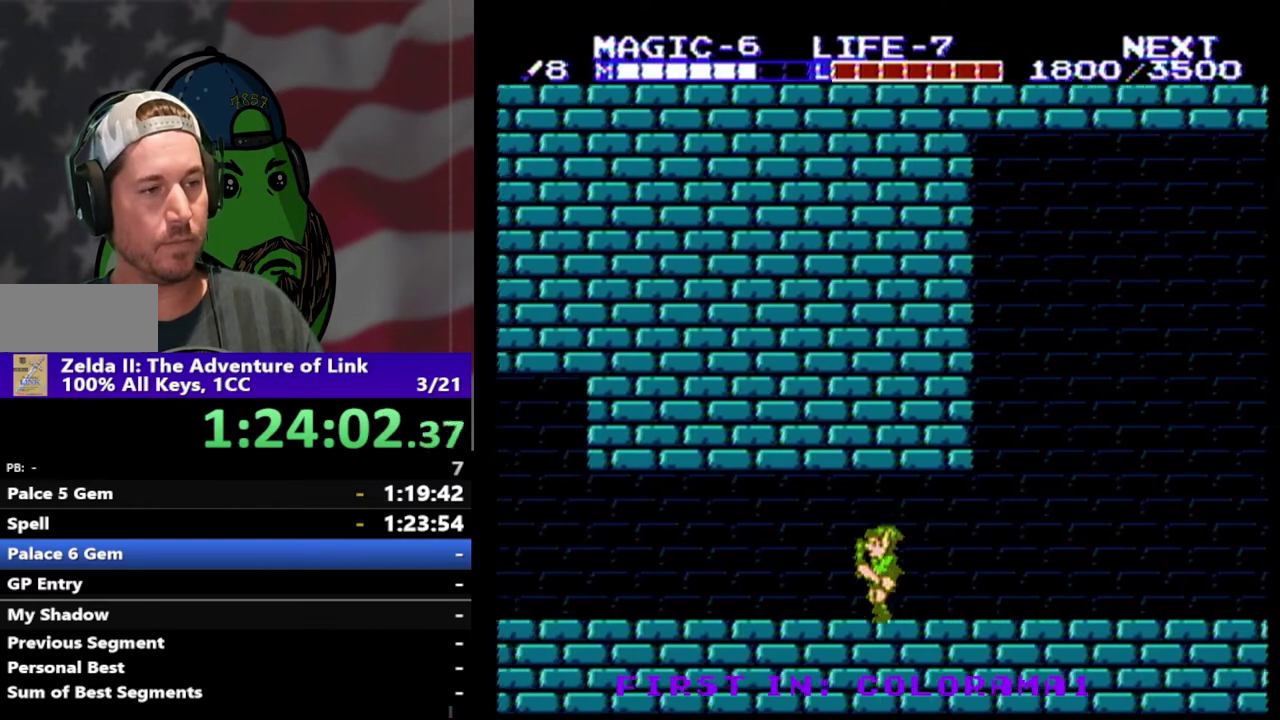
{"buttons": ["DPAD_LEFT"], "events": []}
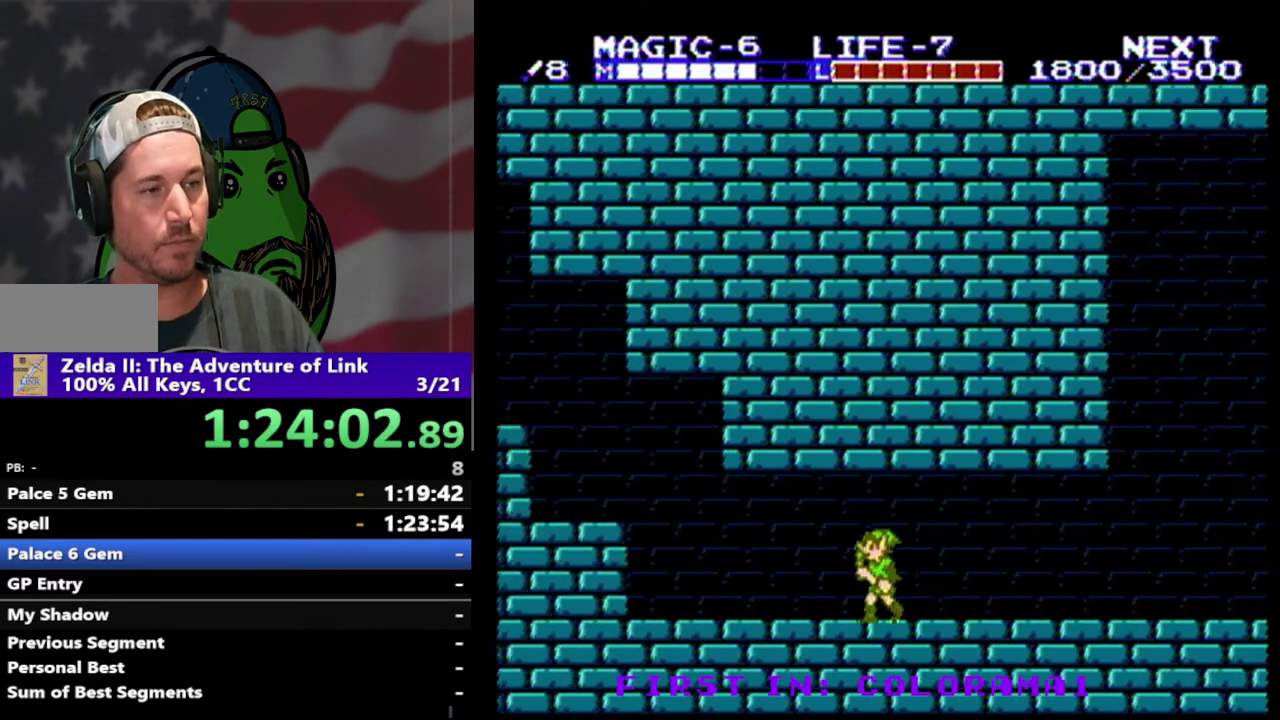
{"buttons": ["DPAD_LEFT"], "events": []}
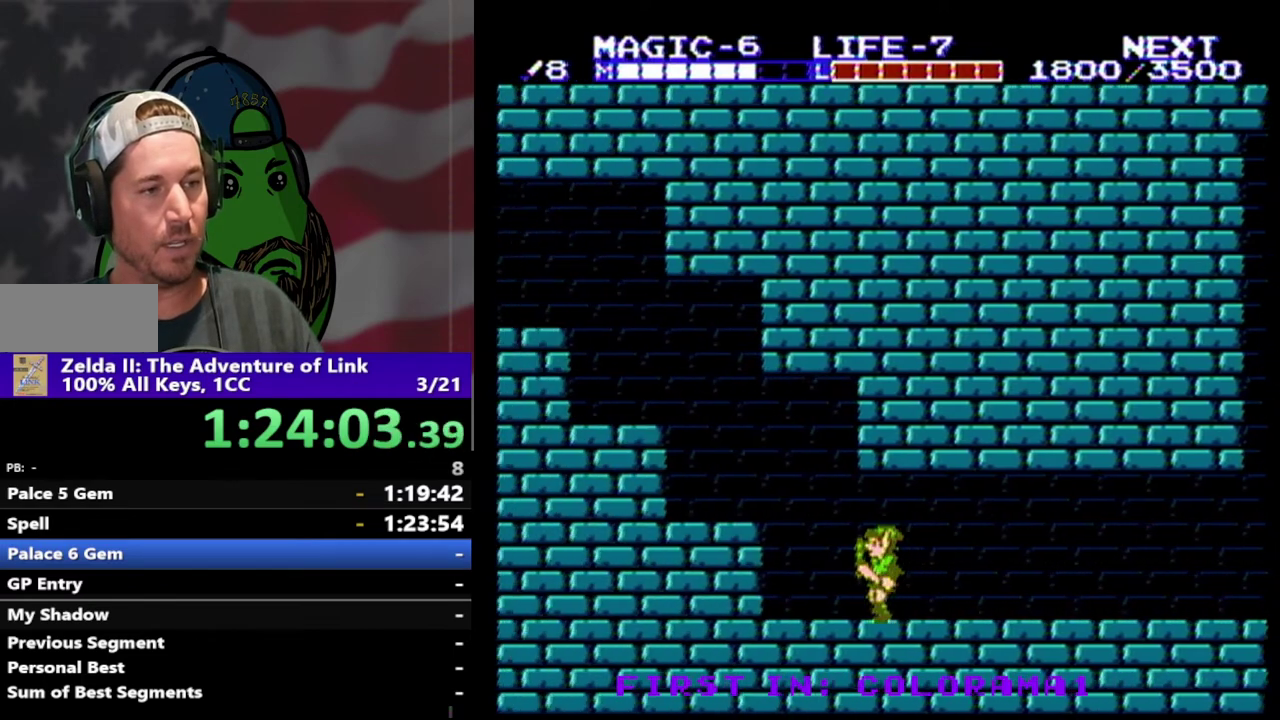
{"buttons": [], "events": [[167, "A", "down"], [267, "A", "up"], [267, "DPAD_LEFT", "up"]]}
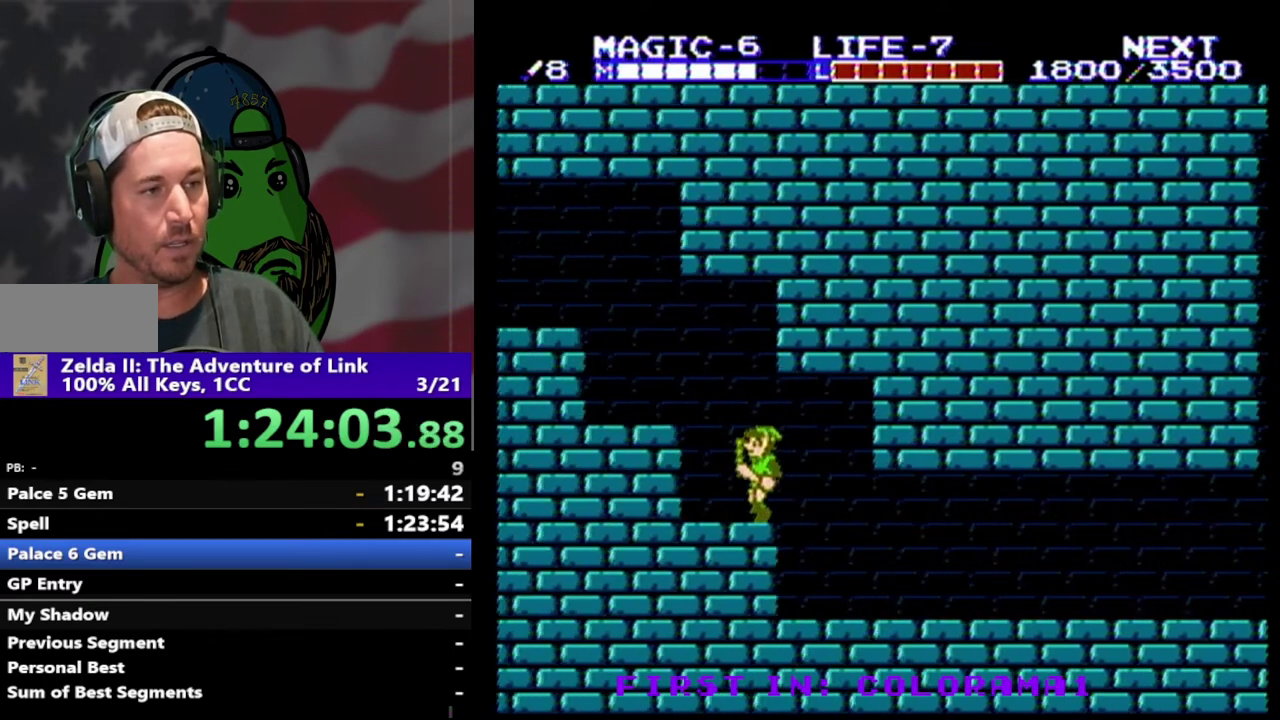
{"buttons": ["A"], "events": [[67, "A", "down"], [233, "A", "up"], [500, "A", "down"]]}
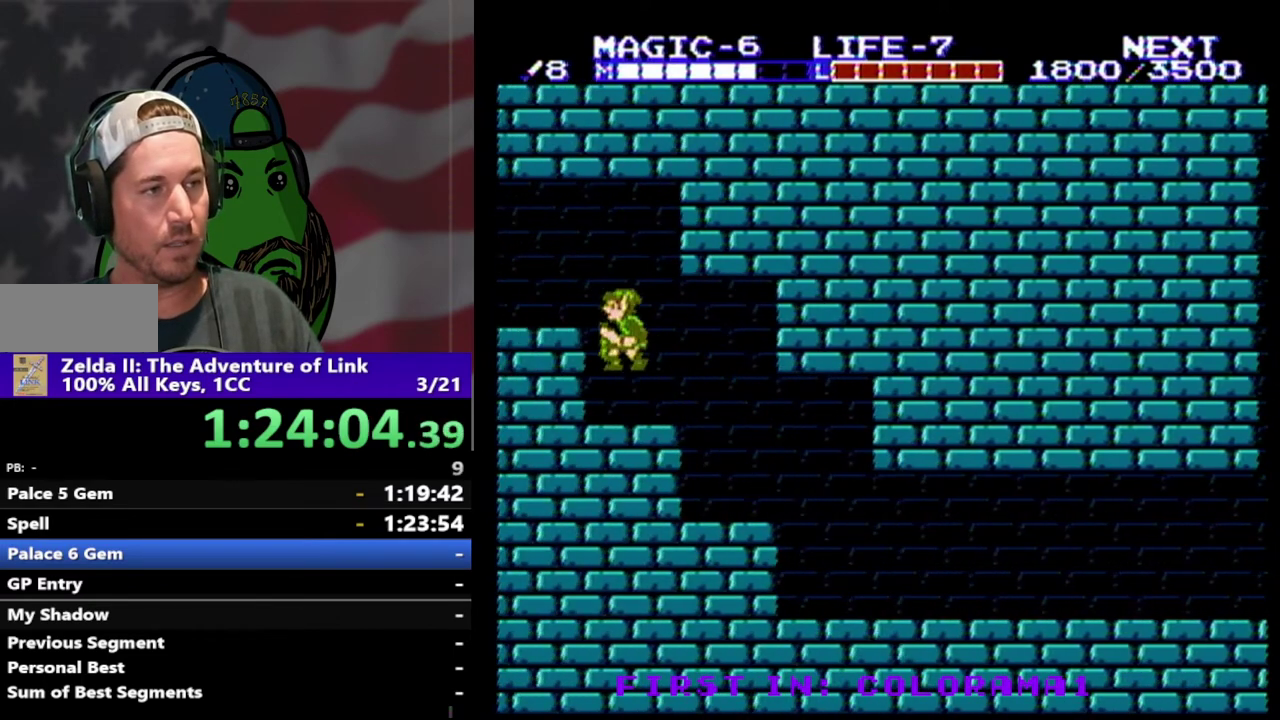
{"buttons": ["DPAD_LEFT"], "events": [[33, "DPAD_LEFT", "down"], [133, "A", "up"]]}
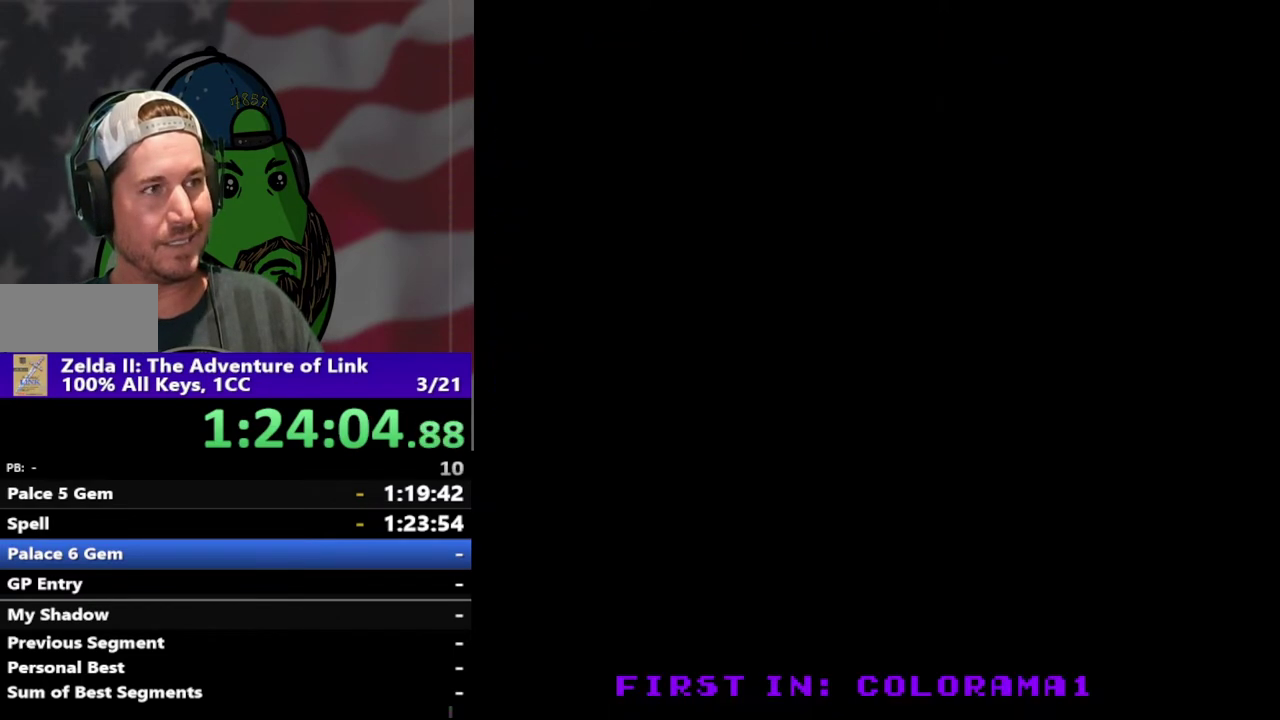
{"buttons": ["DPAD_LEFT"], "events": [[200, "DPAD_LEFT", "up"], [333, "DPAD_LEFT", "down"]]}
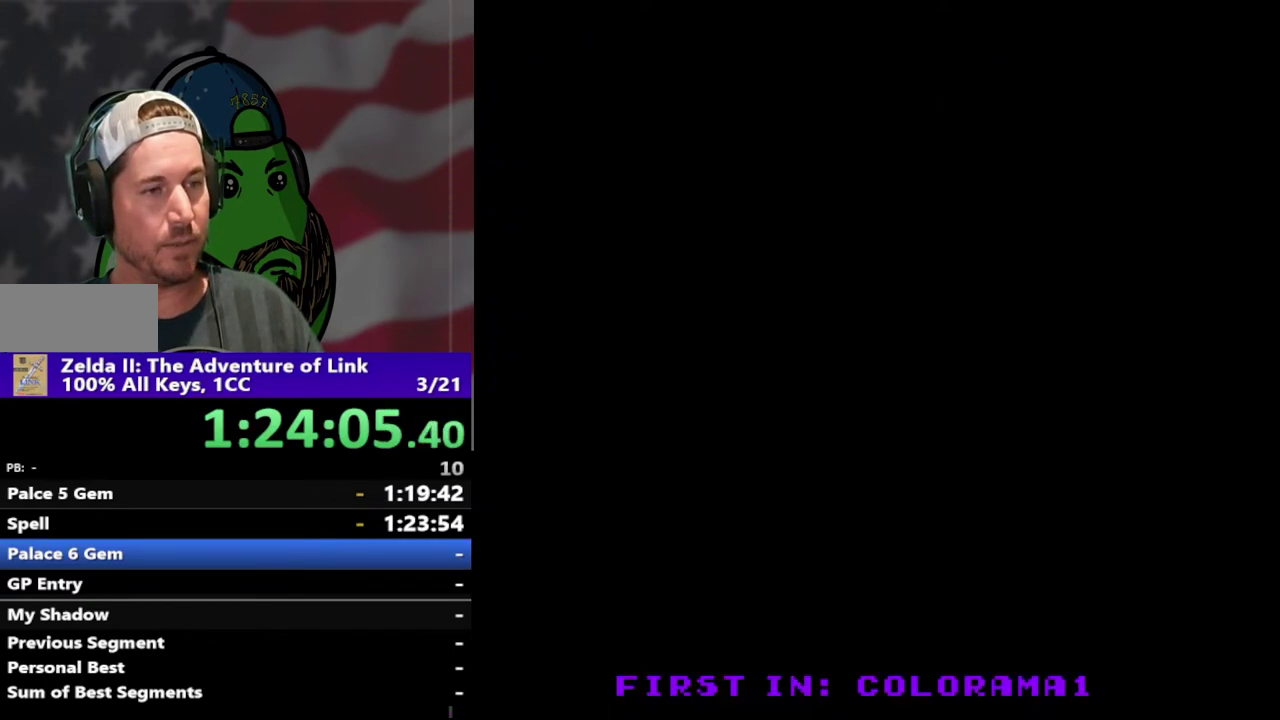
{"buttons": ["DPAD_LEFT"], "events": []}
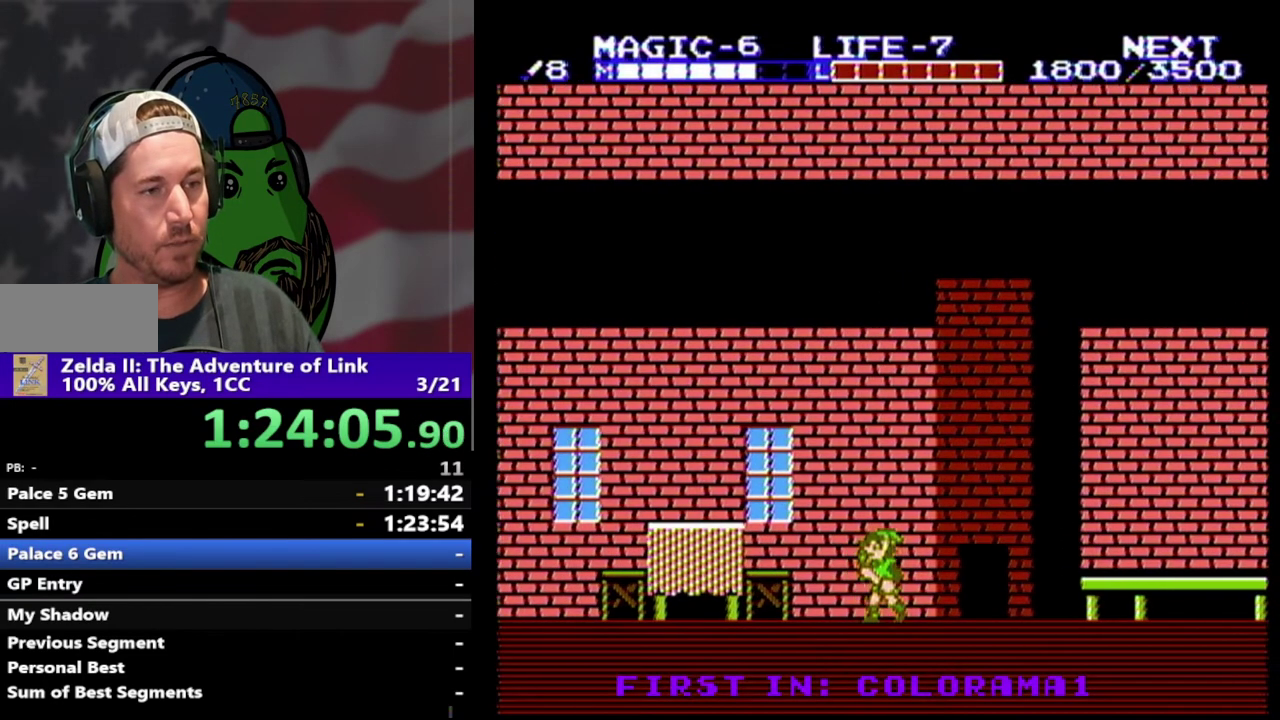
{"buttons": ["DPAD_LEFT"], "events": []}
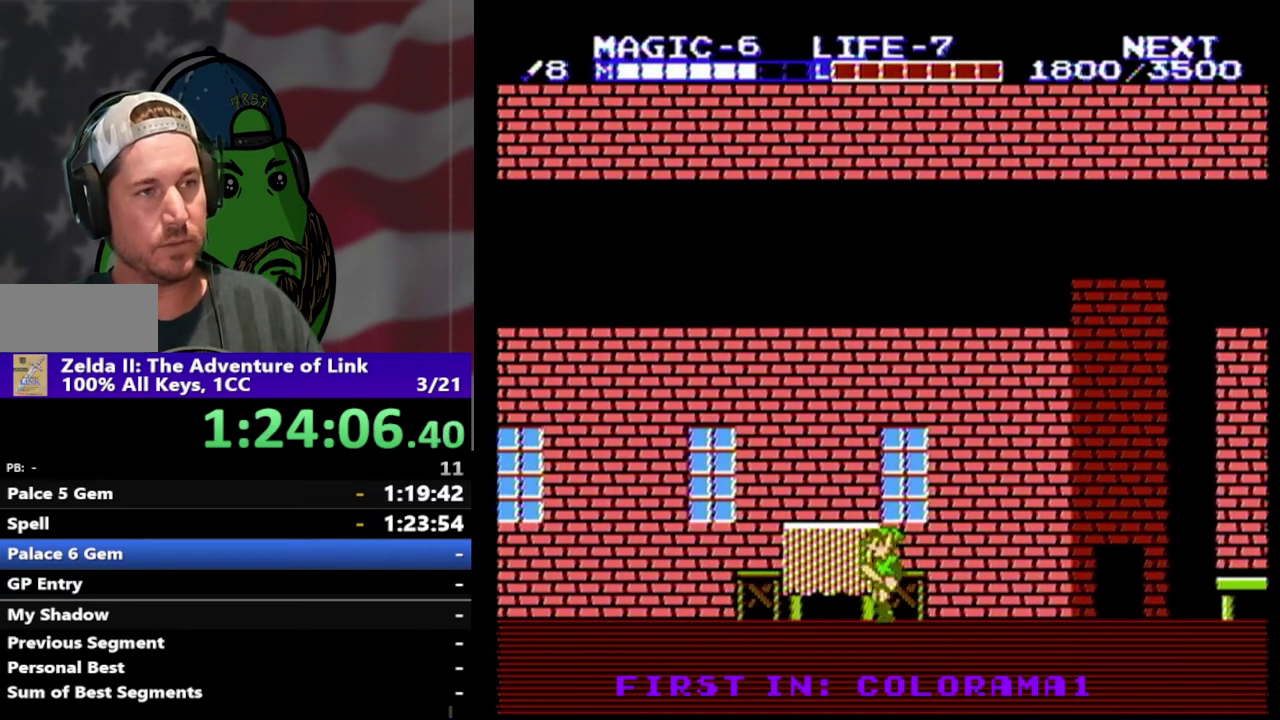
{"buttons": ["DPAD_LEFT"], "events": []}
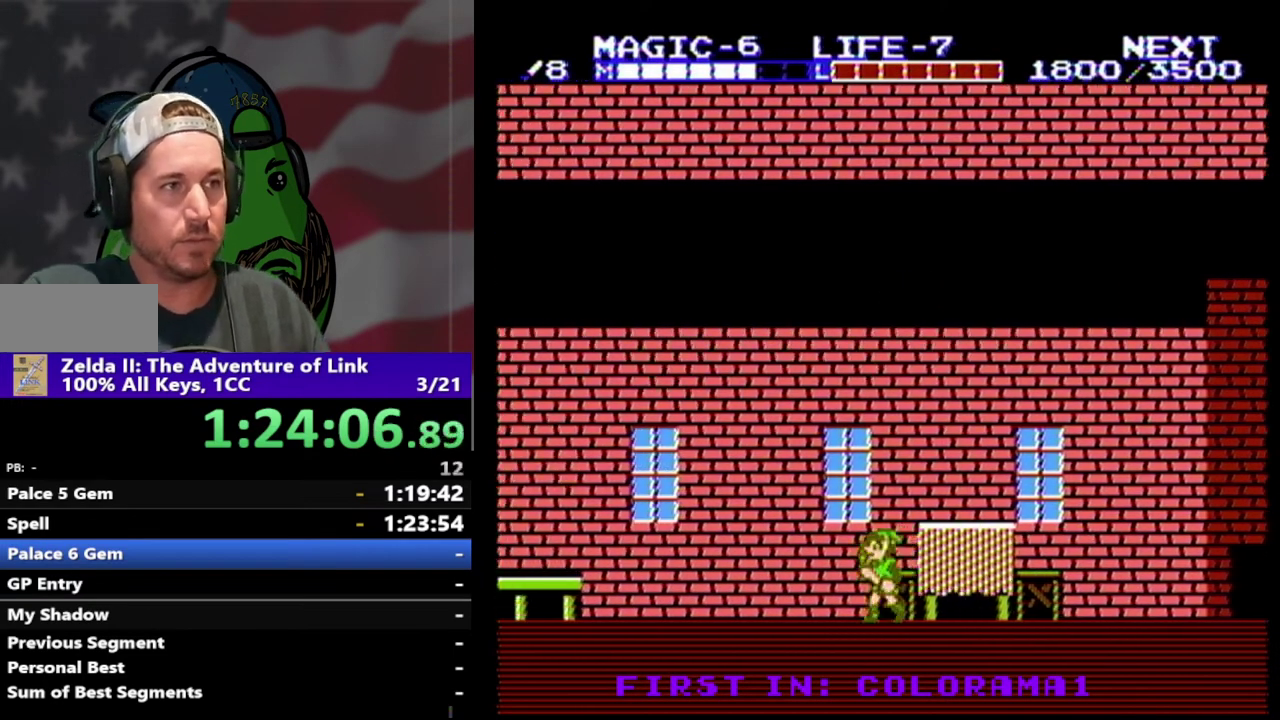
{"buttons": ["DPAD_LEFT"], "events": []}
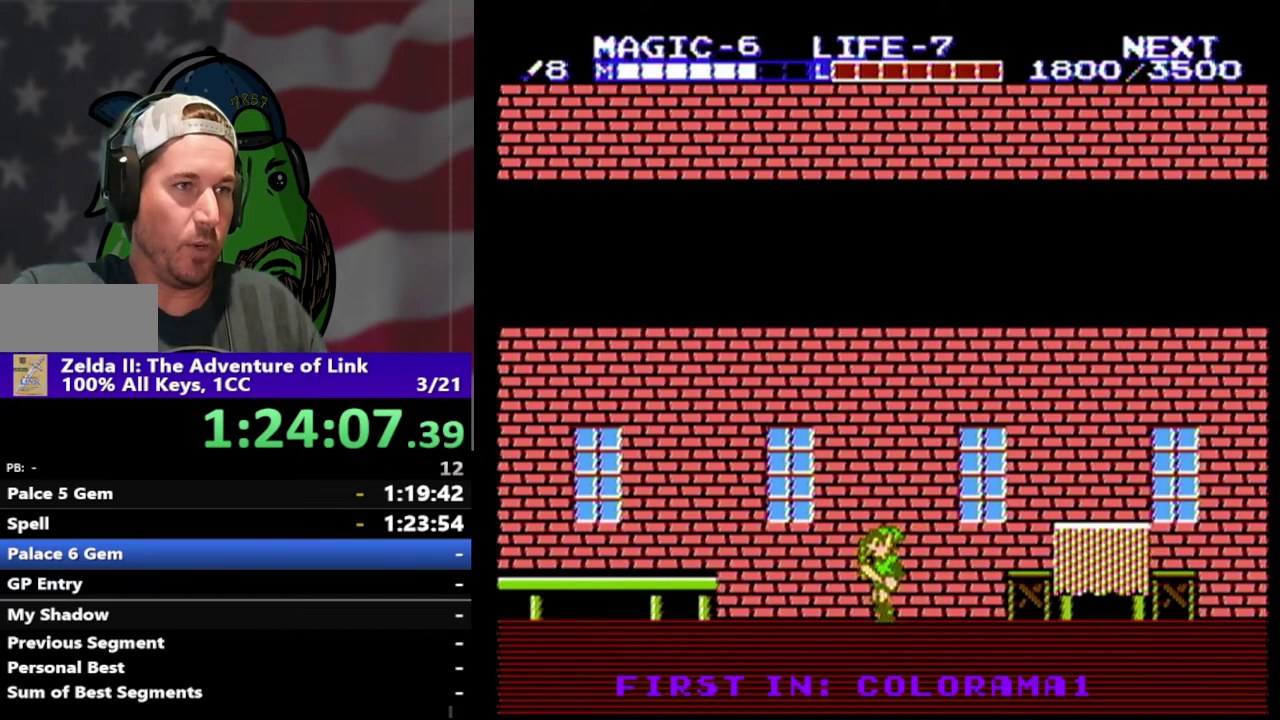
{"buttons": ["DPAD_LEFT"], "events": []}
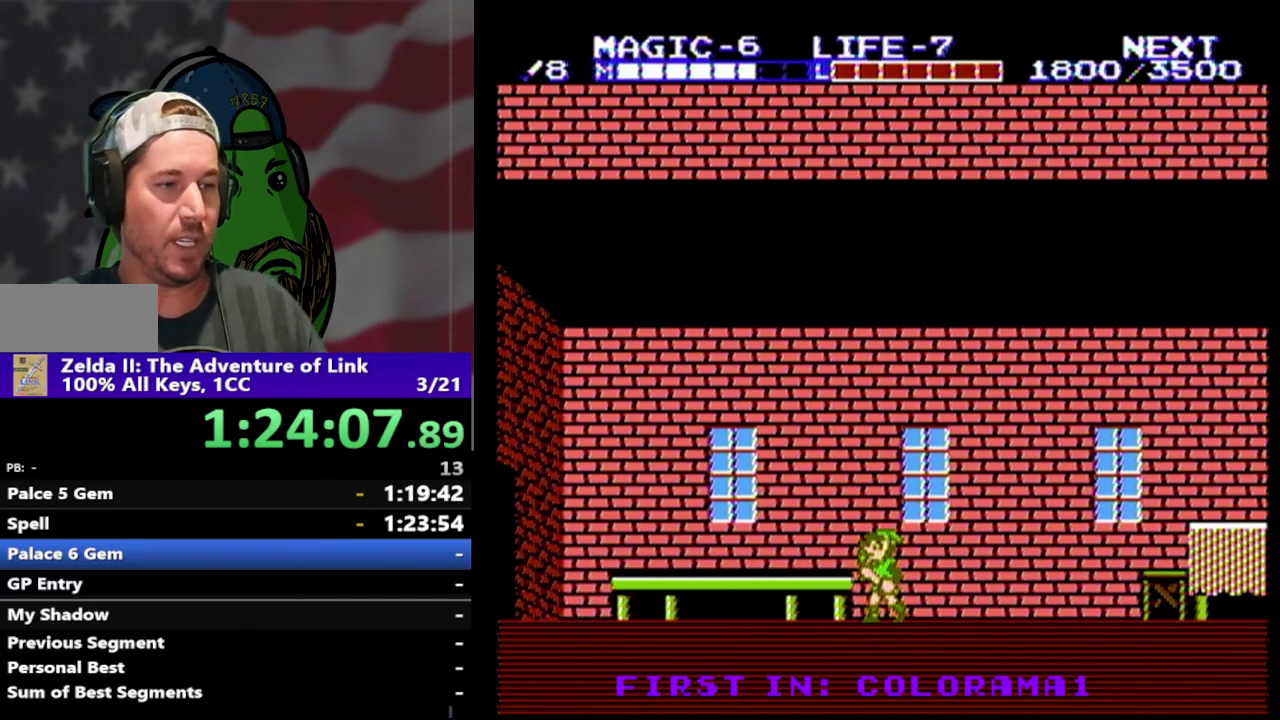
{"buttons": ["A", "DPAD_LEFT"], "events": [[367, "A", "down"]]}
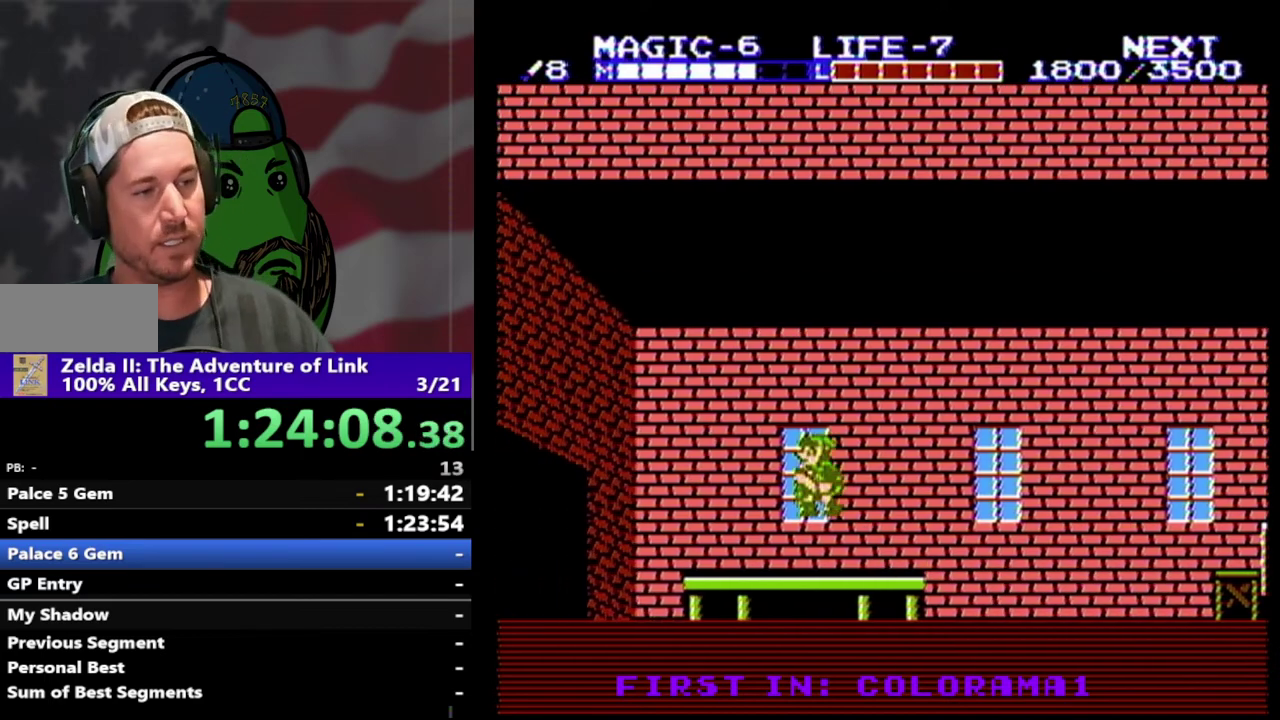
{"buttons": ["DPAD_LEFT"], "events": [[67, "A", "up"]]}
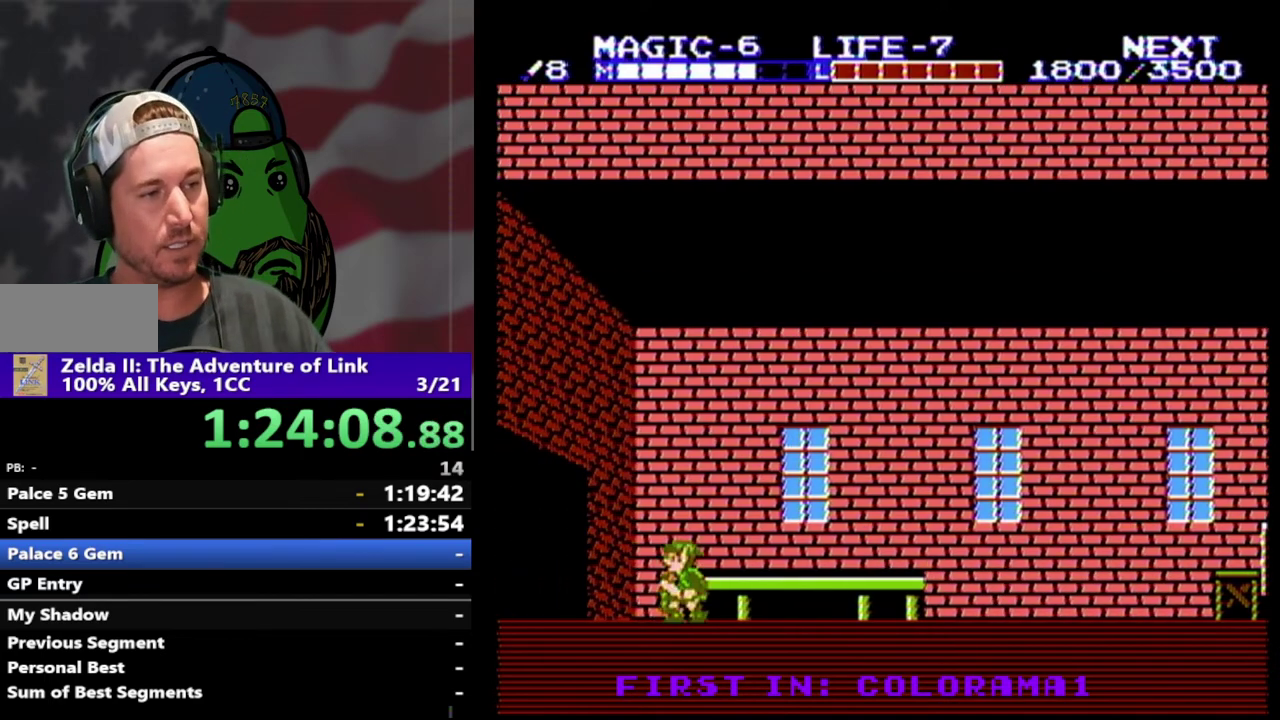
{"buttons": ["DPAD_LEFT"], "events": [[67, "A", "down"], [233, "A", "up"]]}
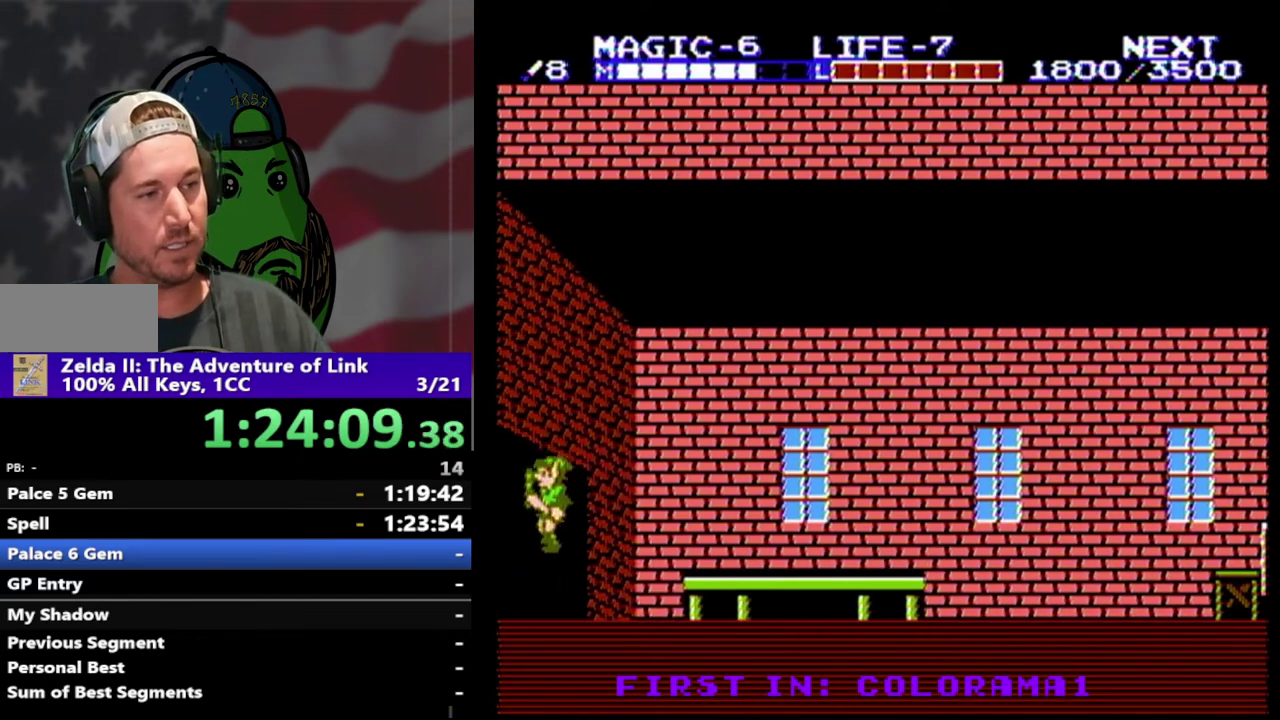
{"buttons": ["DPAD_LEFT"], "events": []}
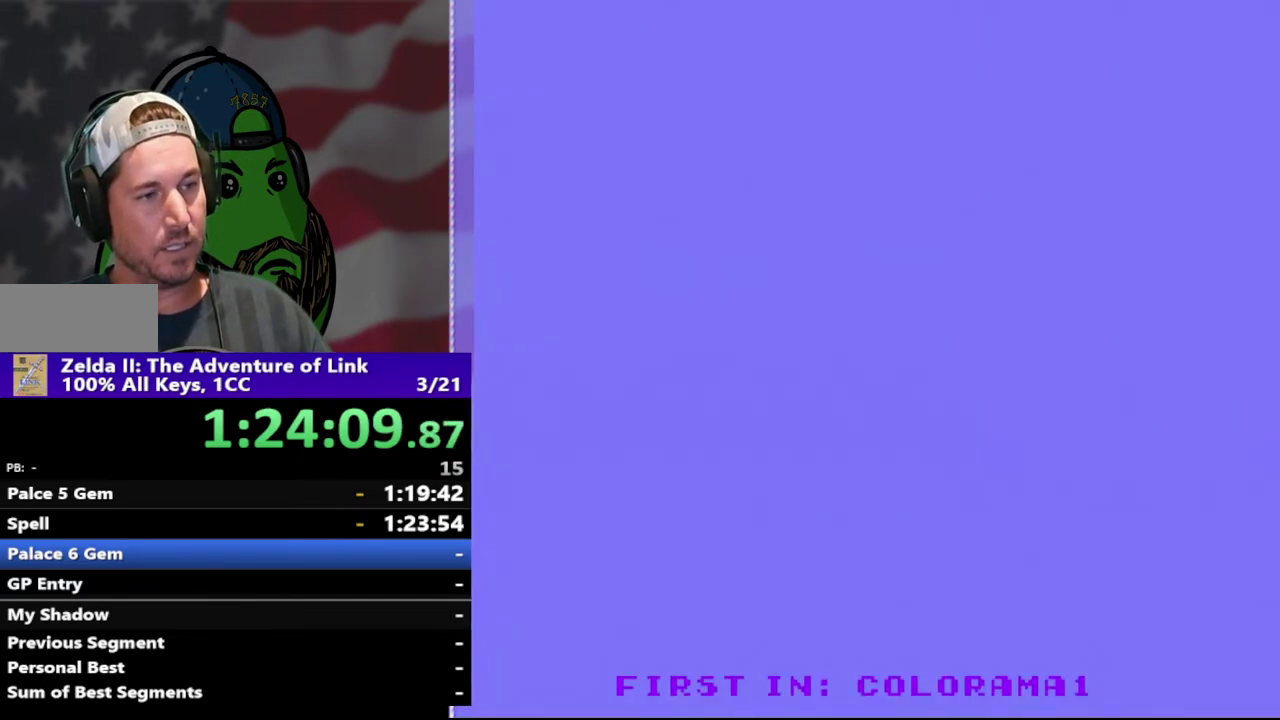
{"buttons": ["DPAD_LEFT"], "events": [[167, "DPAD_DOWN", "down"], [167, "DPAD_LEFT", "up"], [333, "DPAD_LEFT", "down"], [400, "DPAD_DOWN", "up"]]}
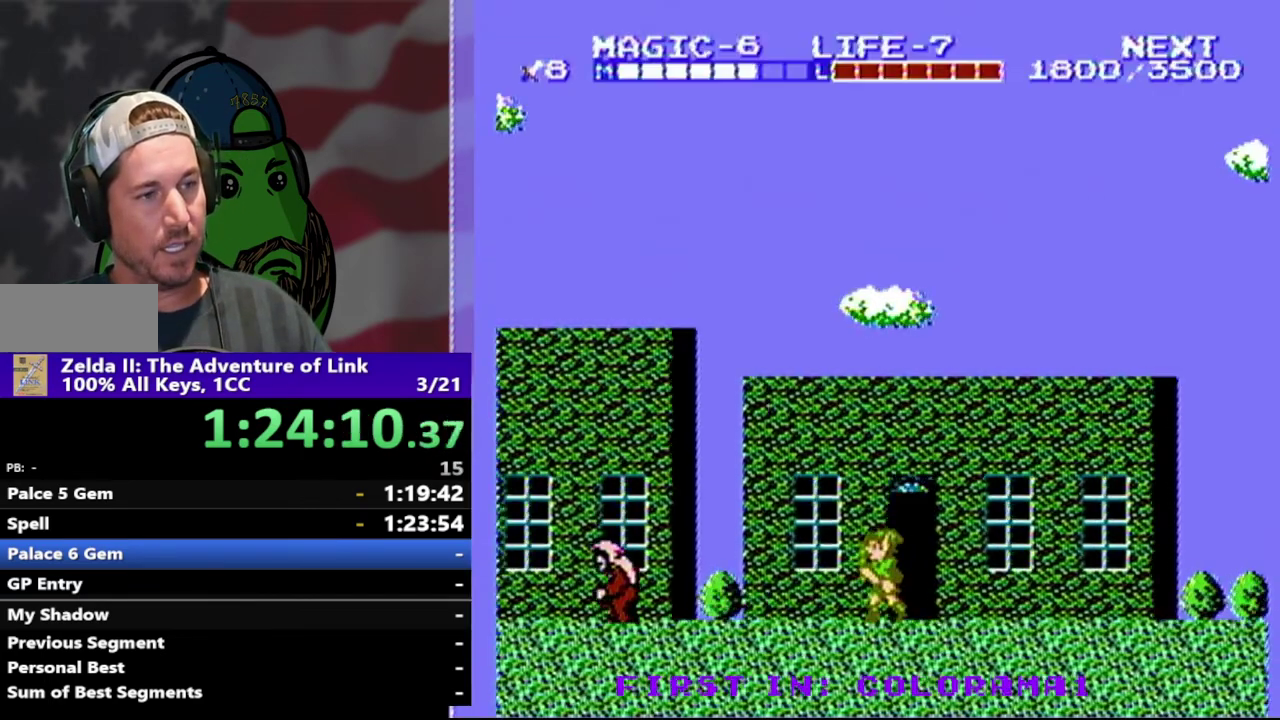
{"buttons": ["DPAD_LEFT"], "events": []}
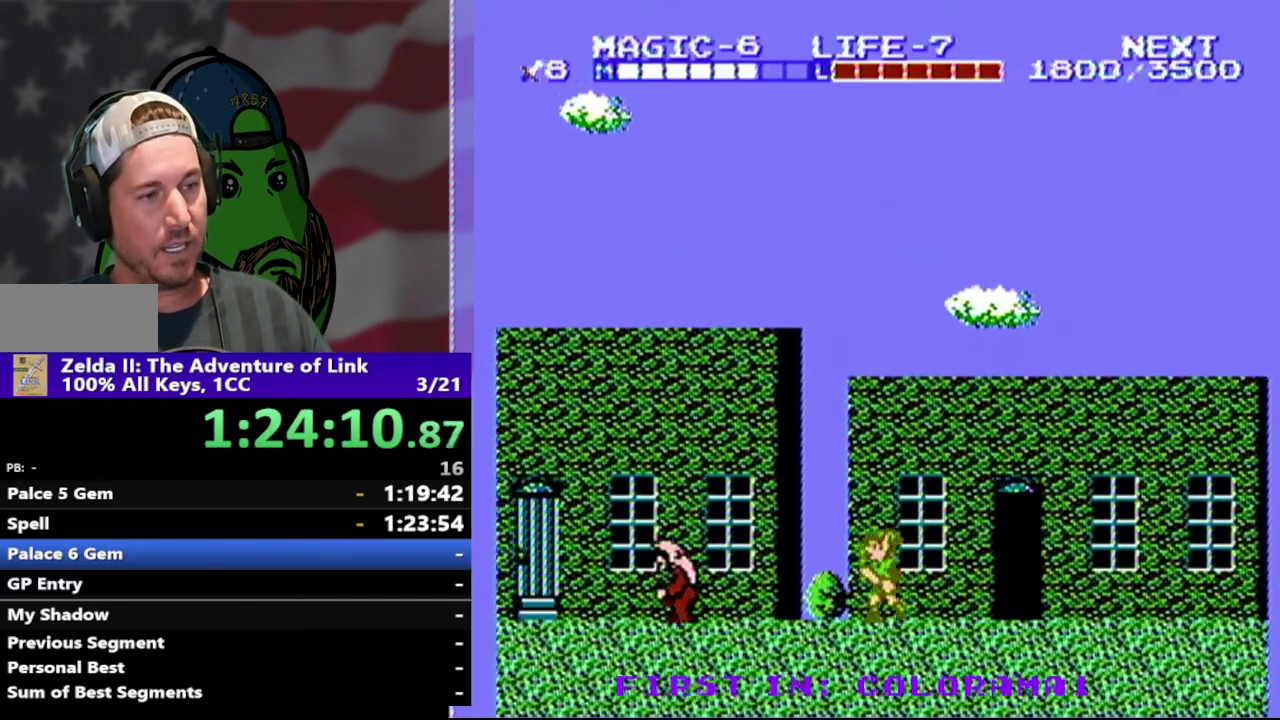
{"buttons": ["DPAD_RIGHT"], "events": [[100, "DPAD_LEFT", "up"], [133, "DPAD_RIGHT", "down"]]}
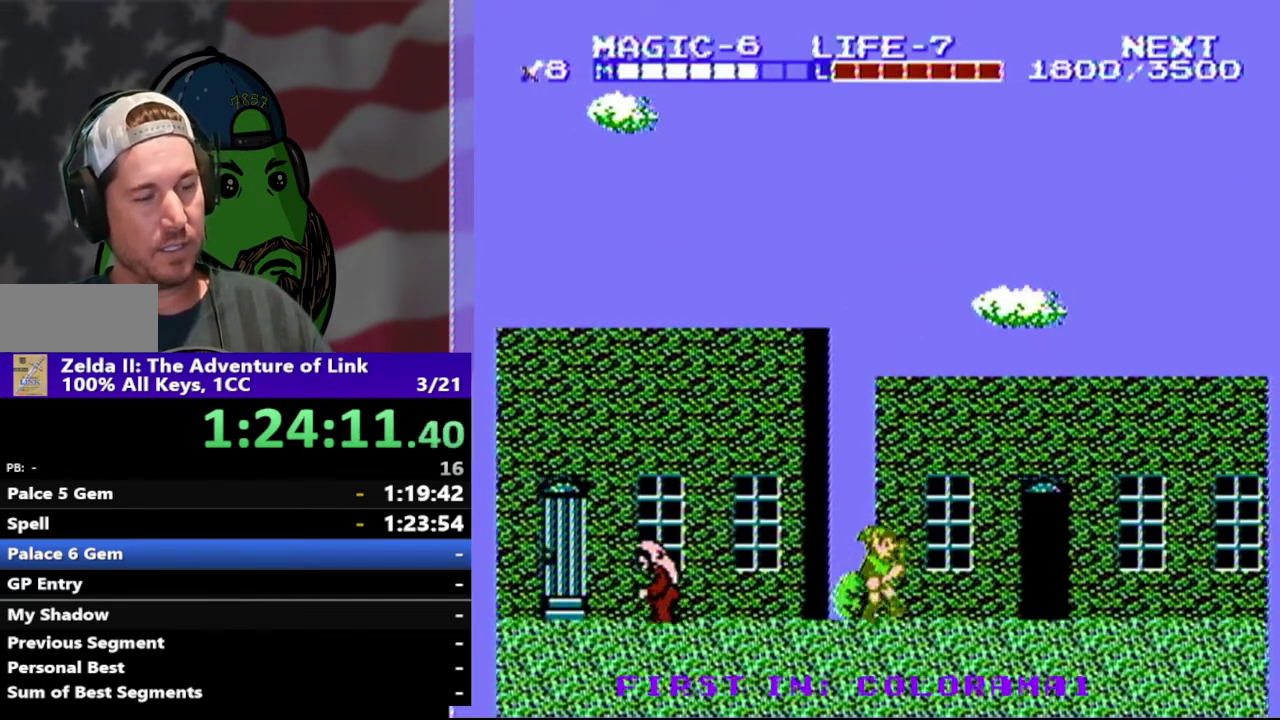
{"buttons": ["DPAD_RIGHT"], "events": []}
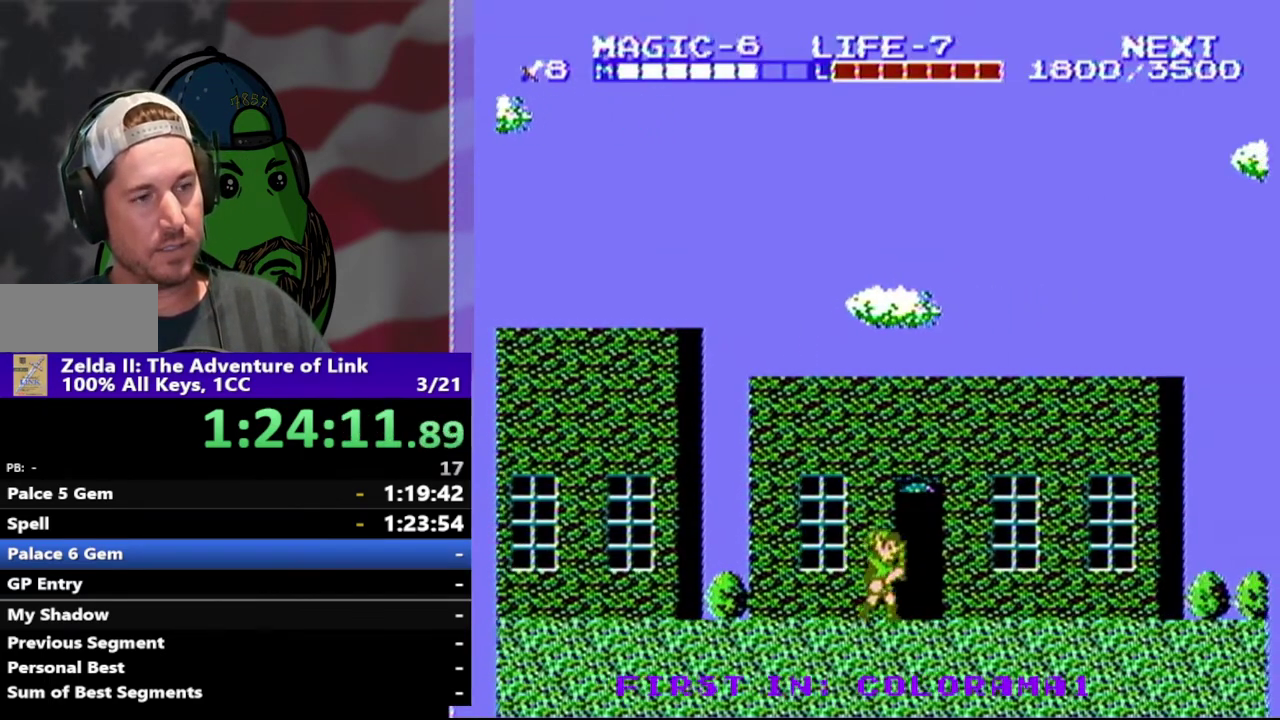
{"buttons": [], "events": [[333, "START", "down"], [467, "DPAD_RIGHT", "up"], [467, "START", "up"]]}
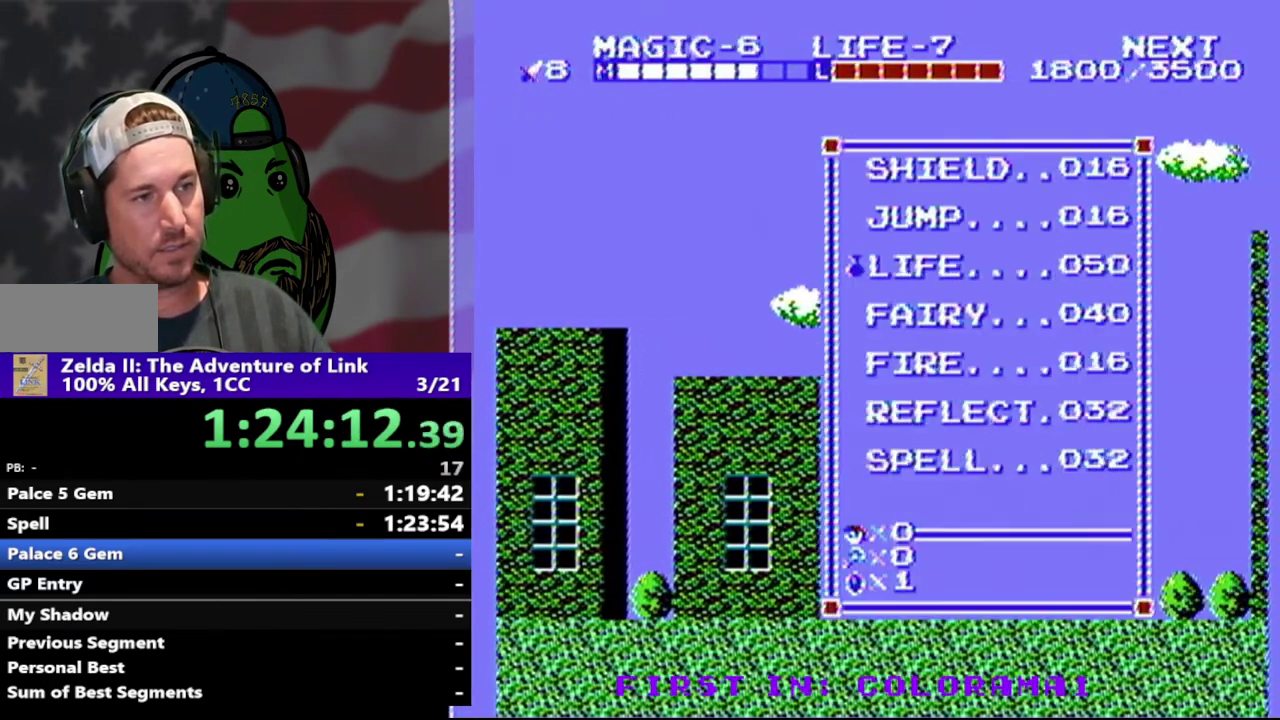
{"buttons": [], "events": [[233, "DPAD_DOWN", "down"], [300, "DPAD_DOWN", "up"], [400, "DPAD_DOWN", "down"], [467, "DPAD_DOWN", "up"]]}
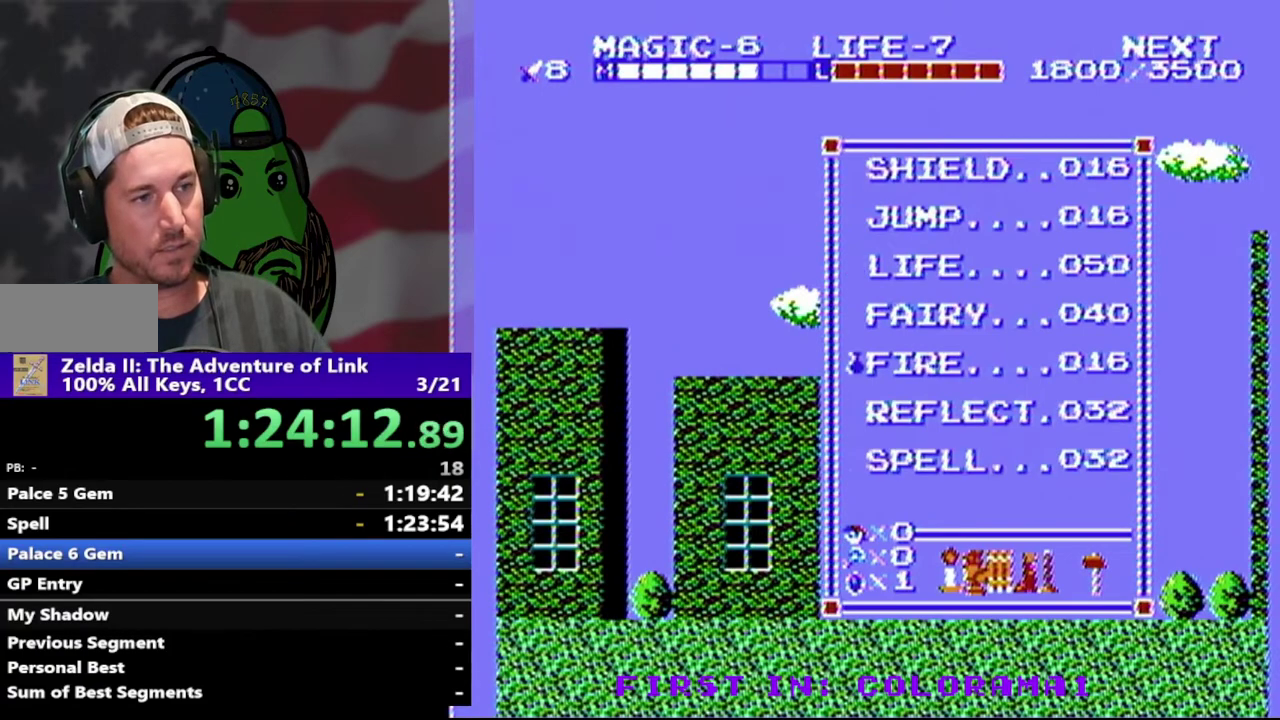
{"buttons": ["START"], "events": [[33, "DPAD_DOWN", "down"], [133, "DPAD_DOWN", "up"], [200, "DPAD_DOWN", "down"], [300, "DPAD_DOWN", "up"], [433, "START", "down"]]}
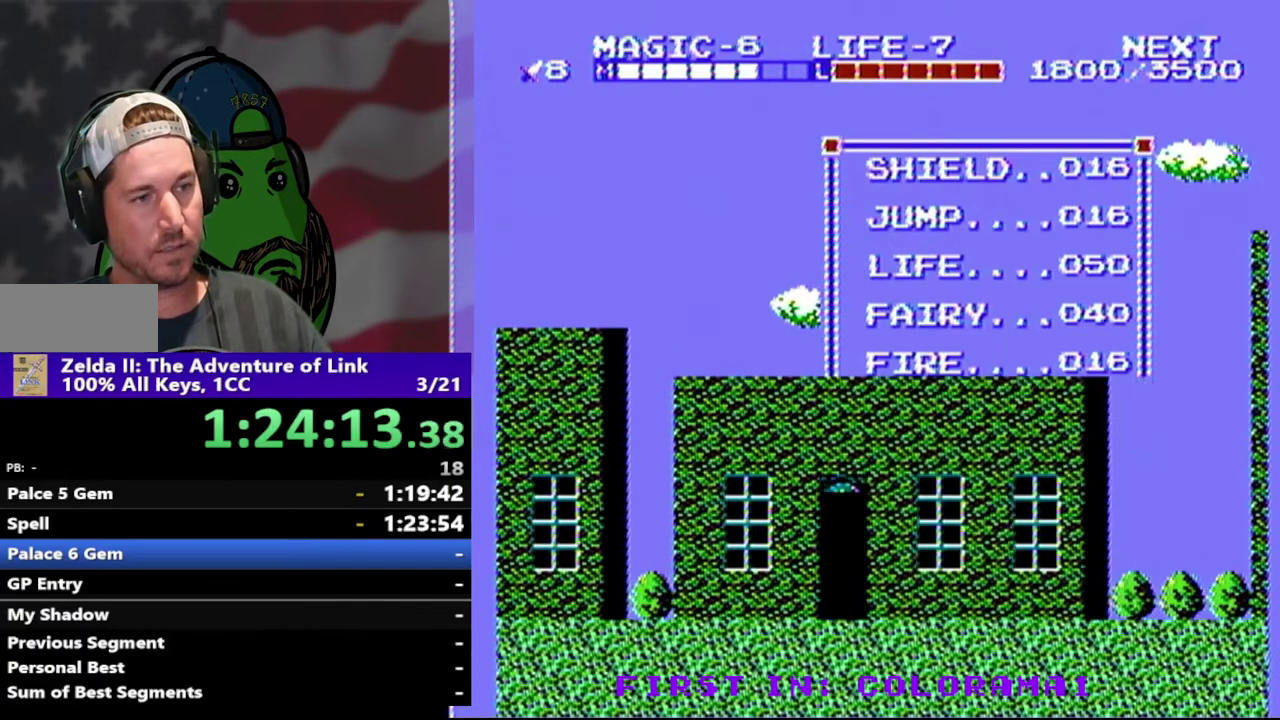
{"buttons": ["DPAD_RIGHT"], "events": [[67, "START", "up"], [133, "DPAD_RIGHT", "down"]]}
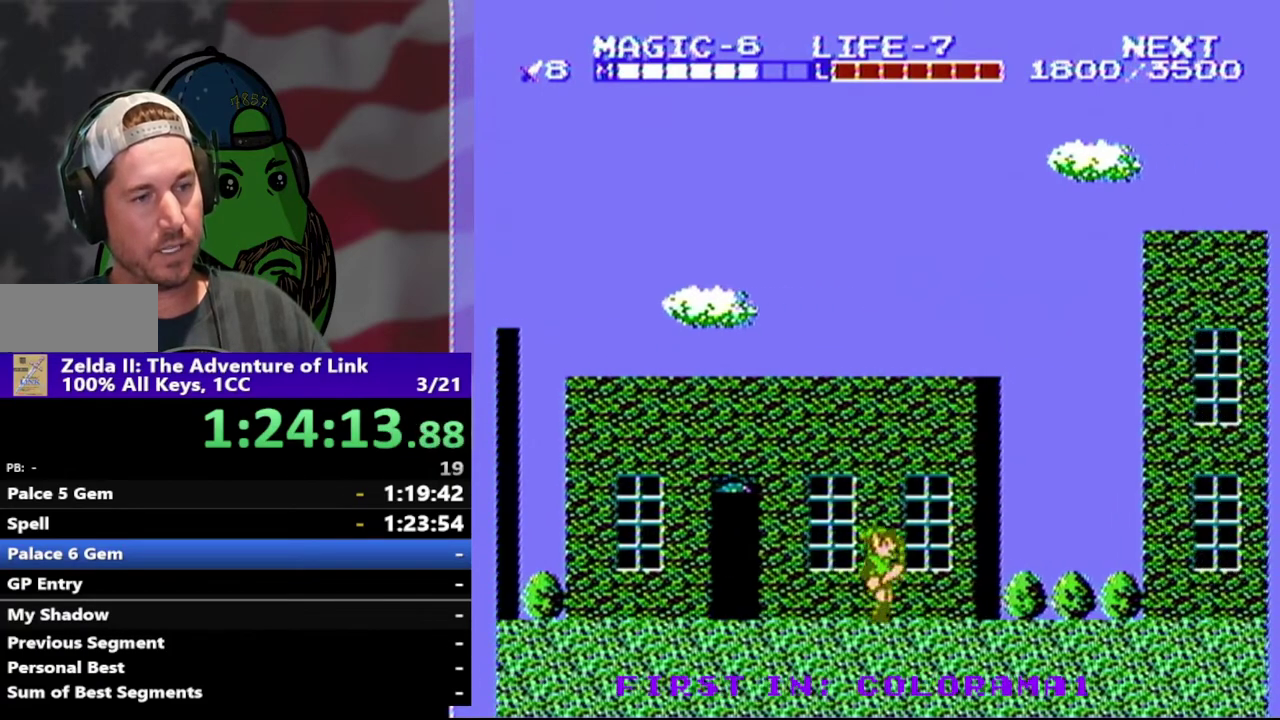
{"buttons": ["DPAD_RIGHT"], "events": []}
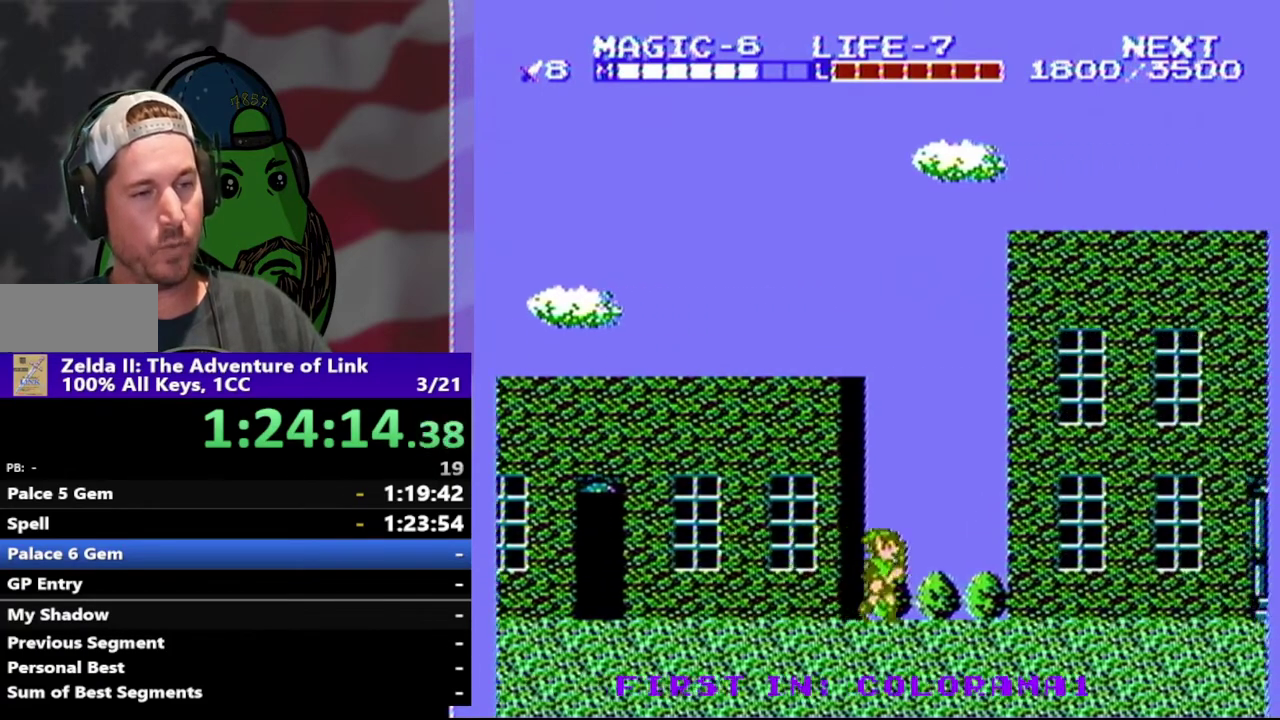
{"buttons": ["DPAD_RIGHT"], "events": []}
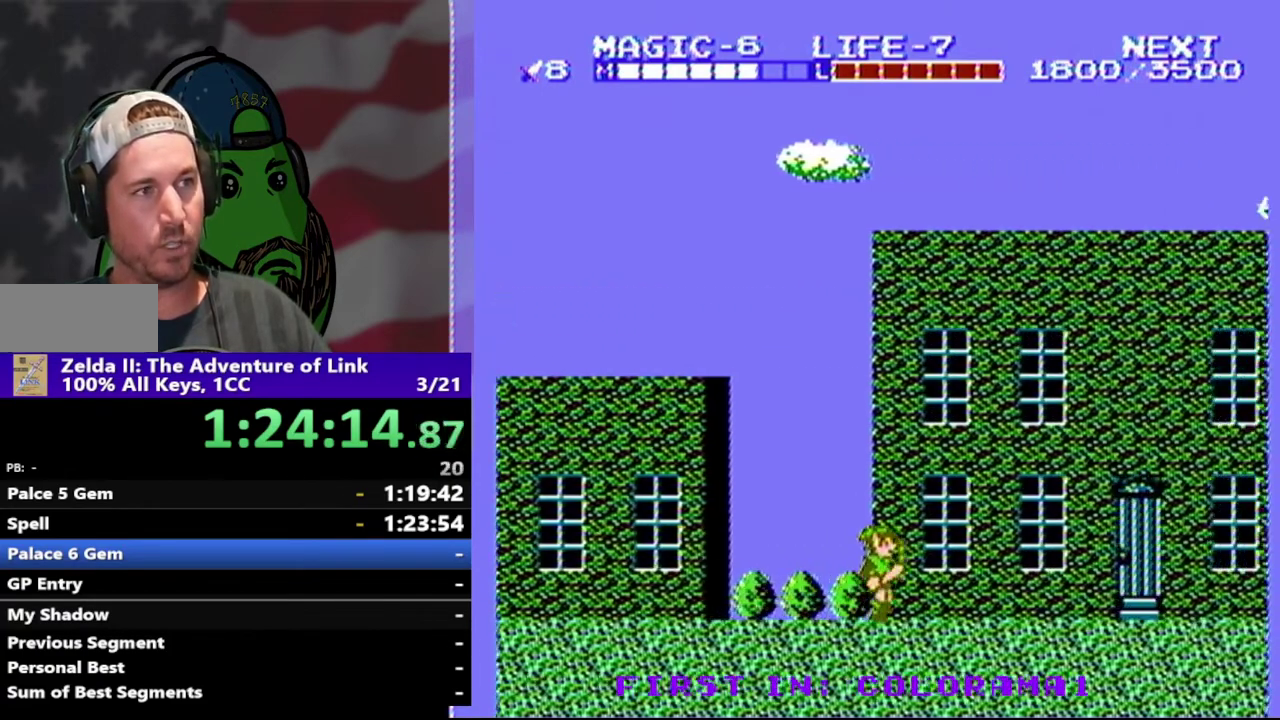
{"buttons": ["DPAD_RIGHT"], "events": []}
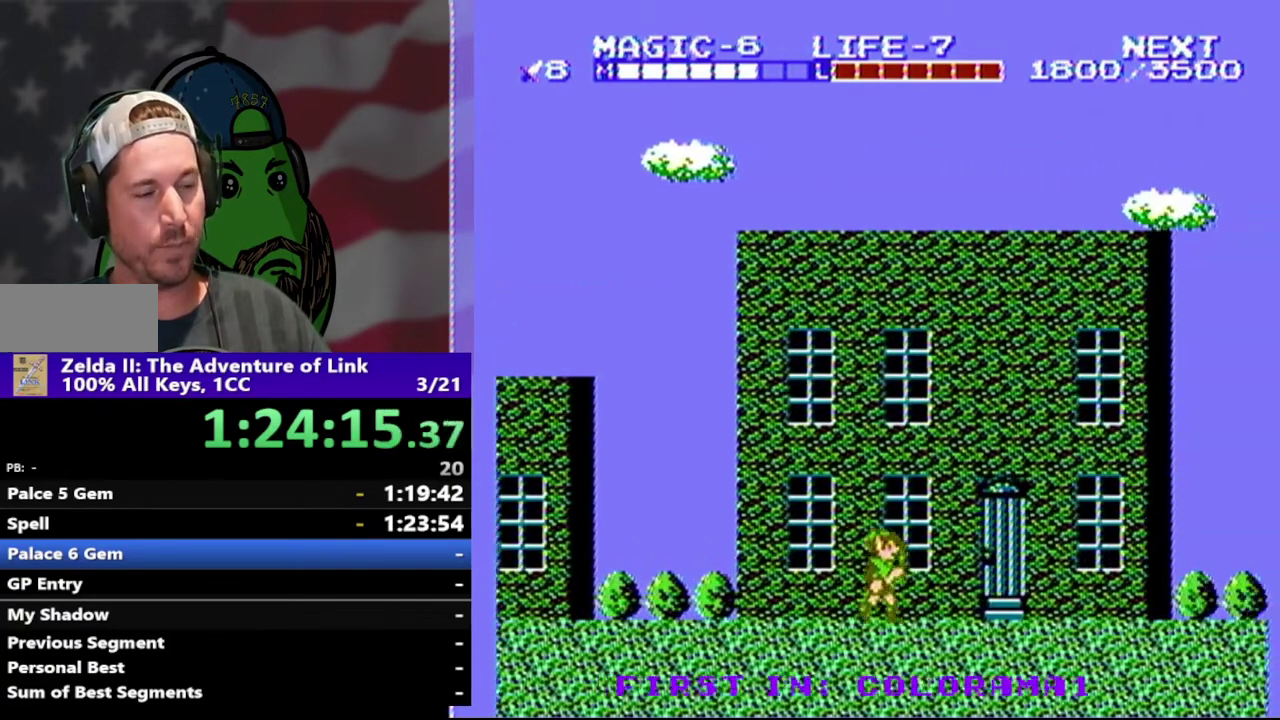
{"buttons": ["DPAD_RIGHT"], "events": []}
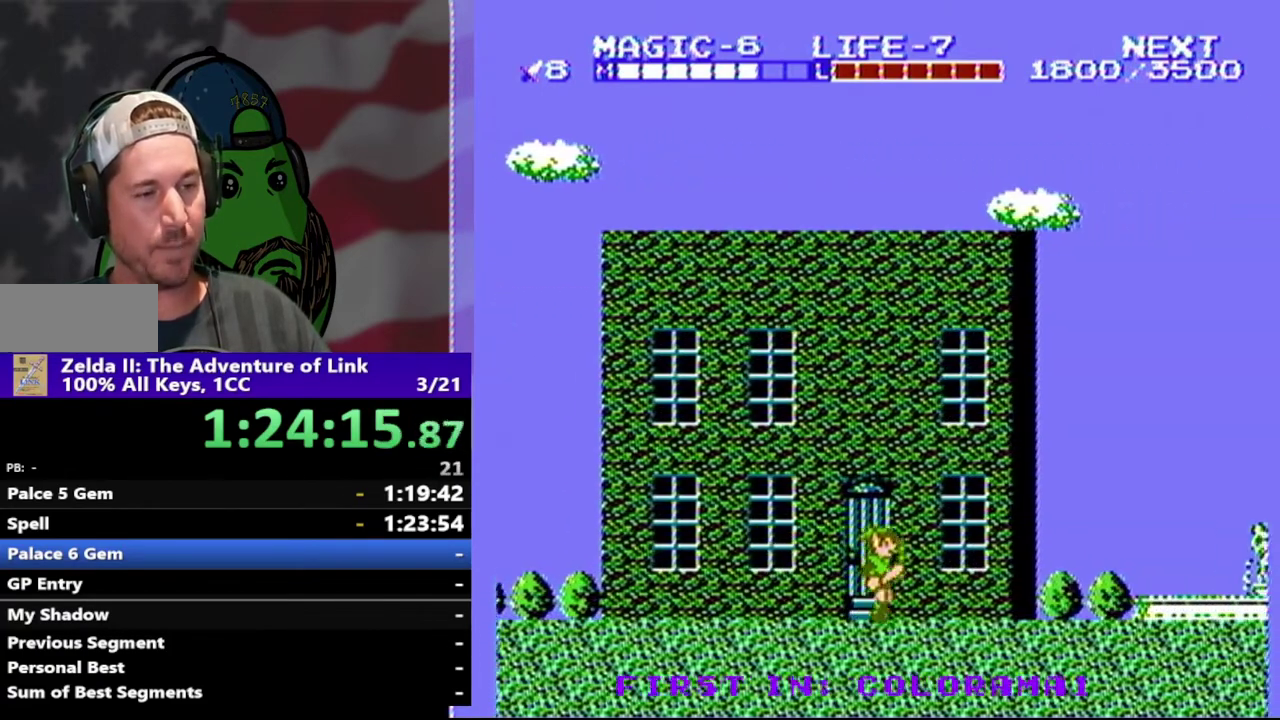
{"buttons": ["DPAD_RIGHT"], "events": []}
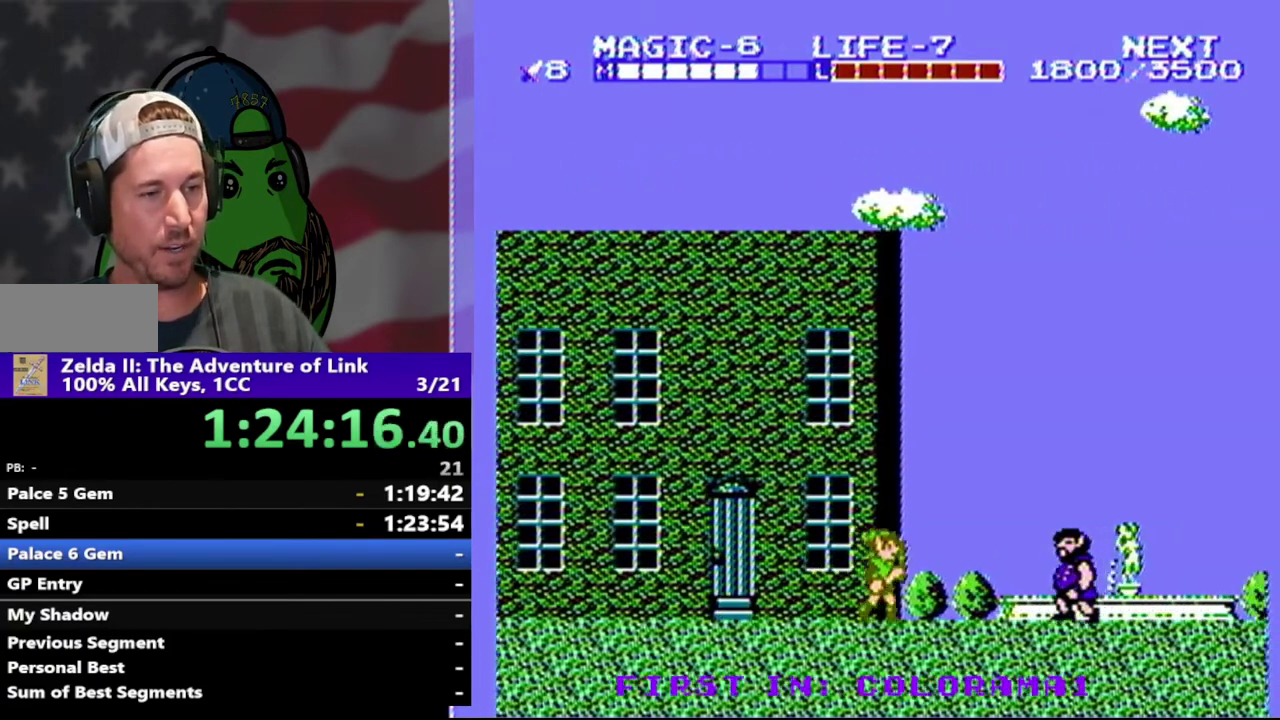
{"buttons": ["DPAD_RIGHT"], "events": []}
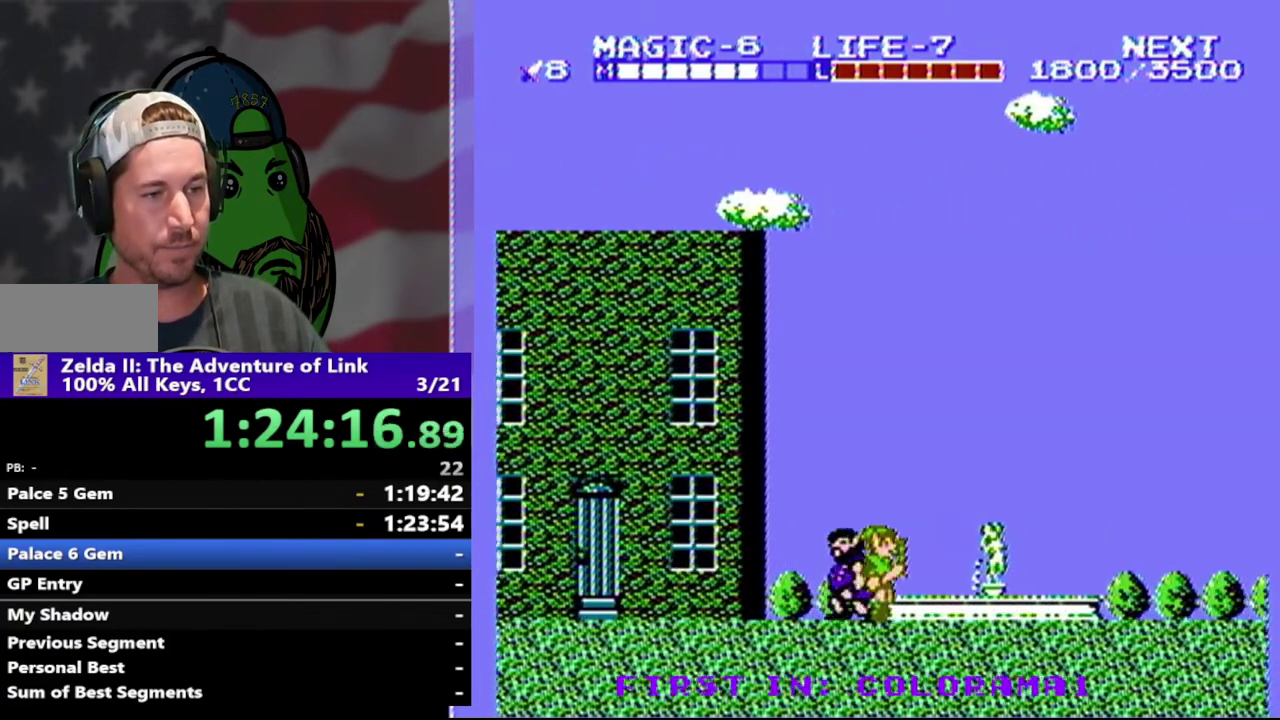
{"buttons": ["DPAD_RIGHT"], "events": []}